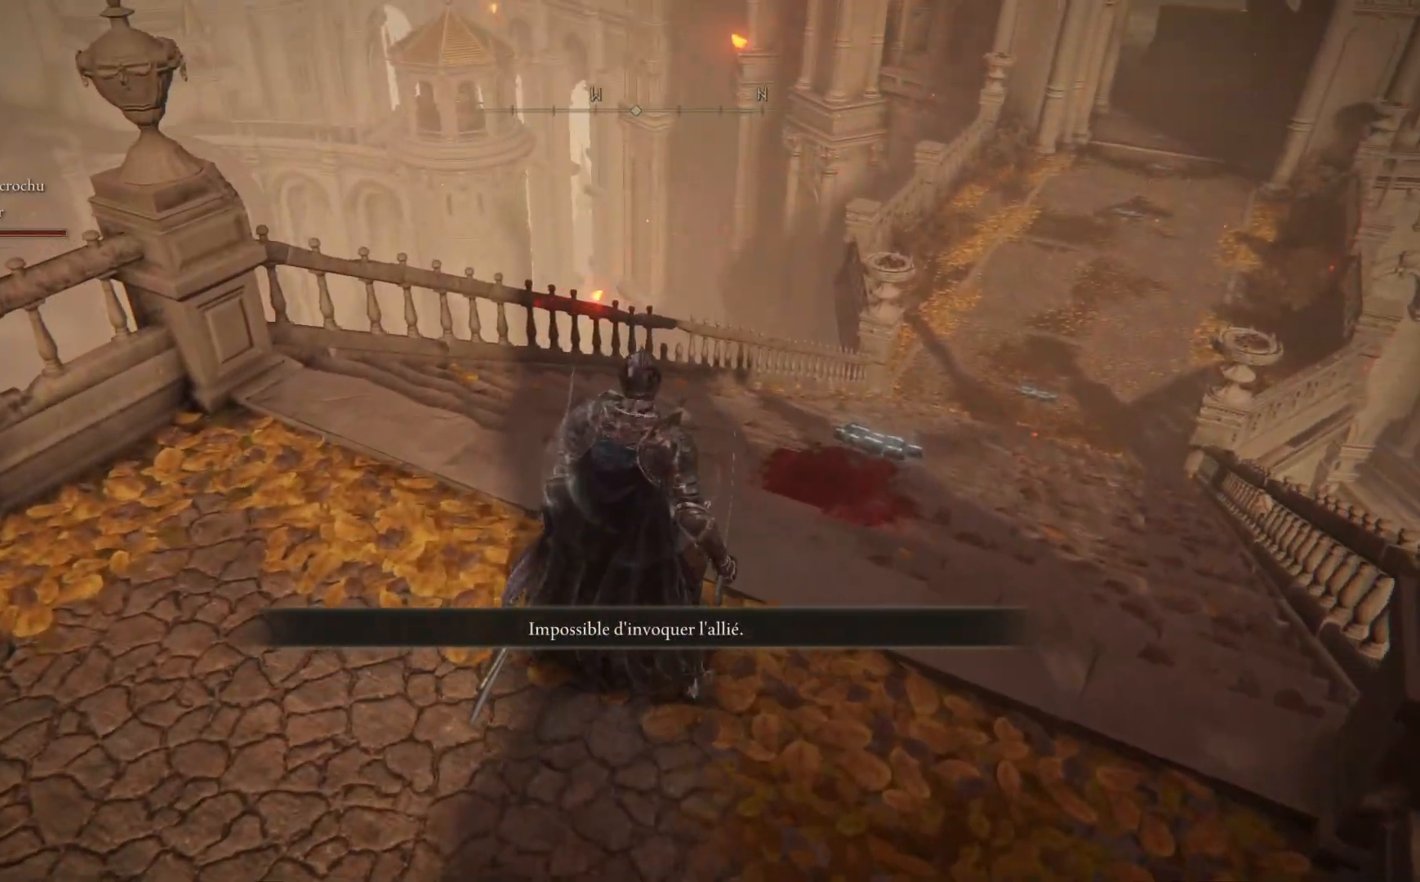
Gameplay with a controller (Xbox layout); each line is a JSON object with the inputs held at the frame after it. "events" lists button and stick changes between this image and that frame as [ms after this image, input, new state], when the widget could be followed in between. Not read: SHARE Z.
{"buttons": [], "left_stick": "center", "right_stick": "center", "events": []}
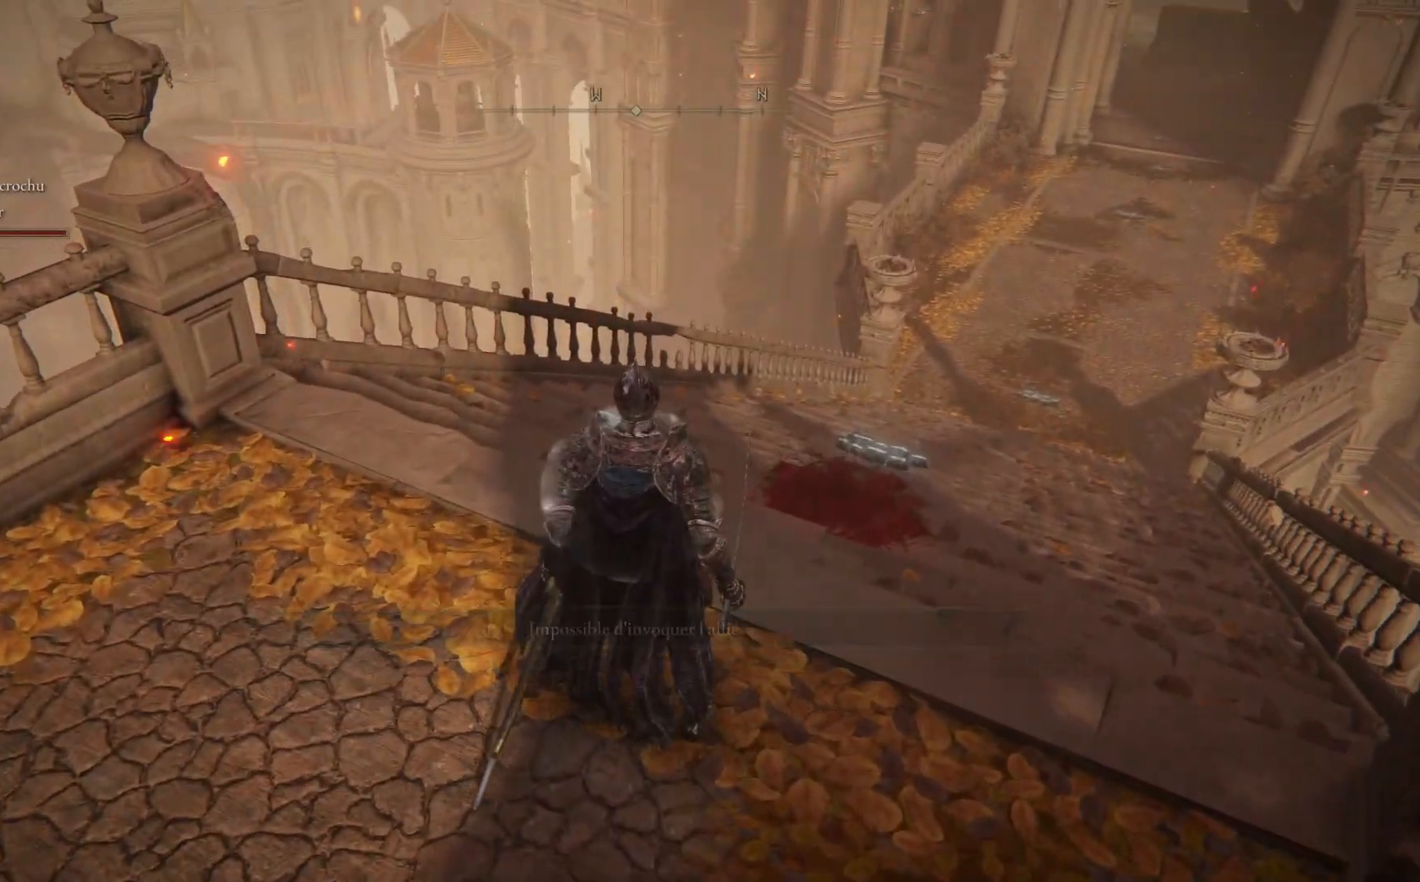
{"buttons": [], "left_stick": "down-left", "right_stick": "down-left", "events": [[50, "left_stick", "right"], [233, "right_stick", "down-left"], [267, "left_stick", "down-right"], [367, "left_stick", "down"], [483, "left_stick", "down-left"]]}
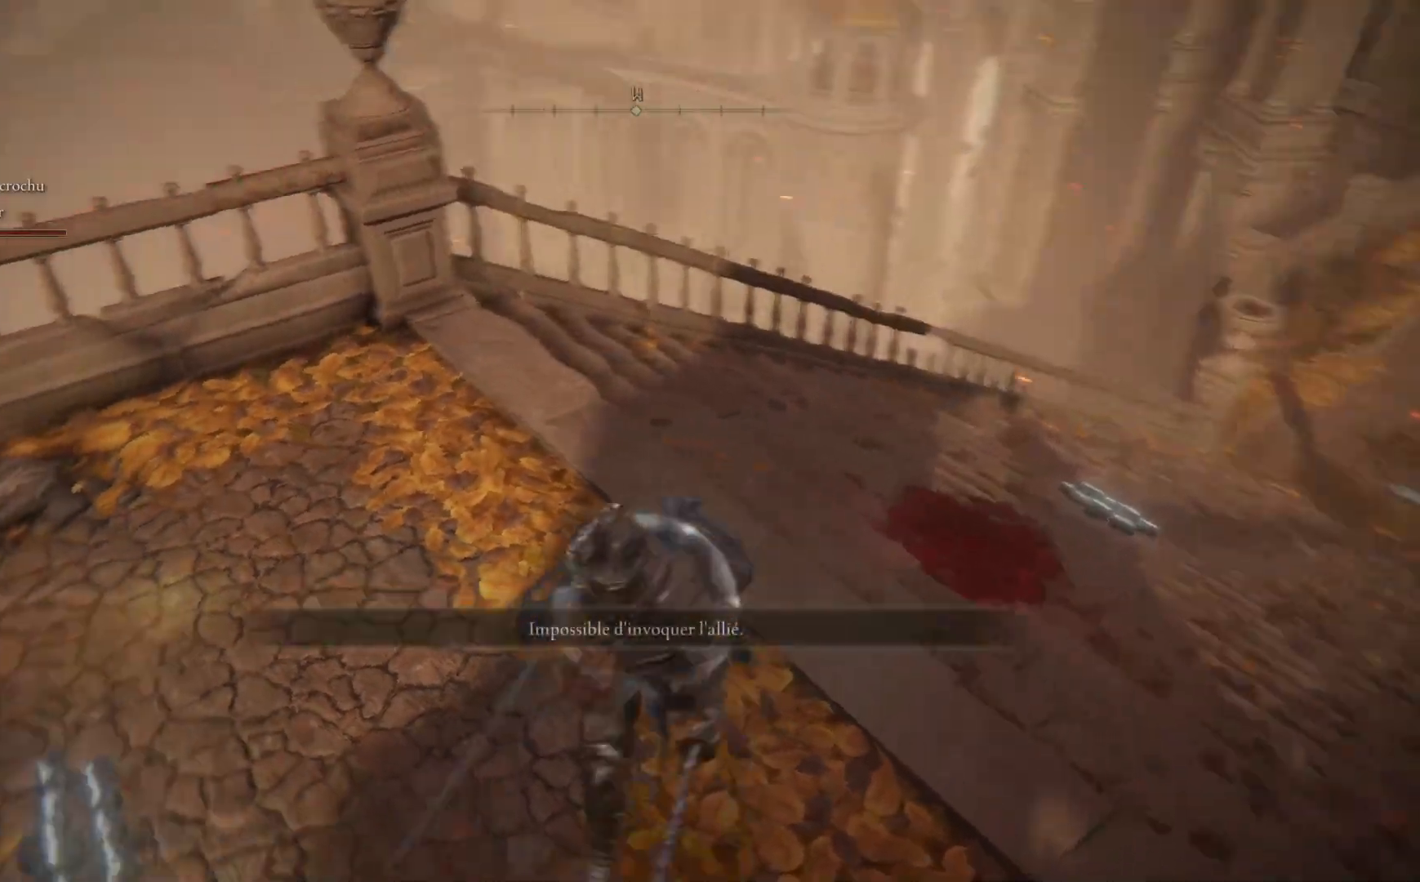
{"buttons": [], "left_stick": "up-left", "right_stick": "center", "events": [[200, "left_stick", "up-left"], [483, "right_stick", "center"]]}
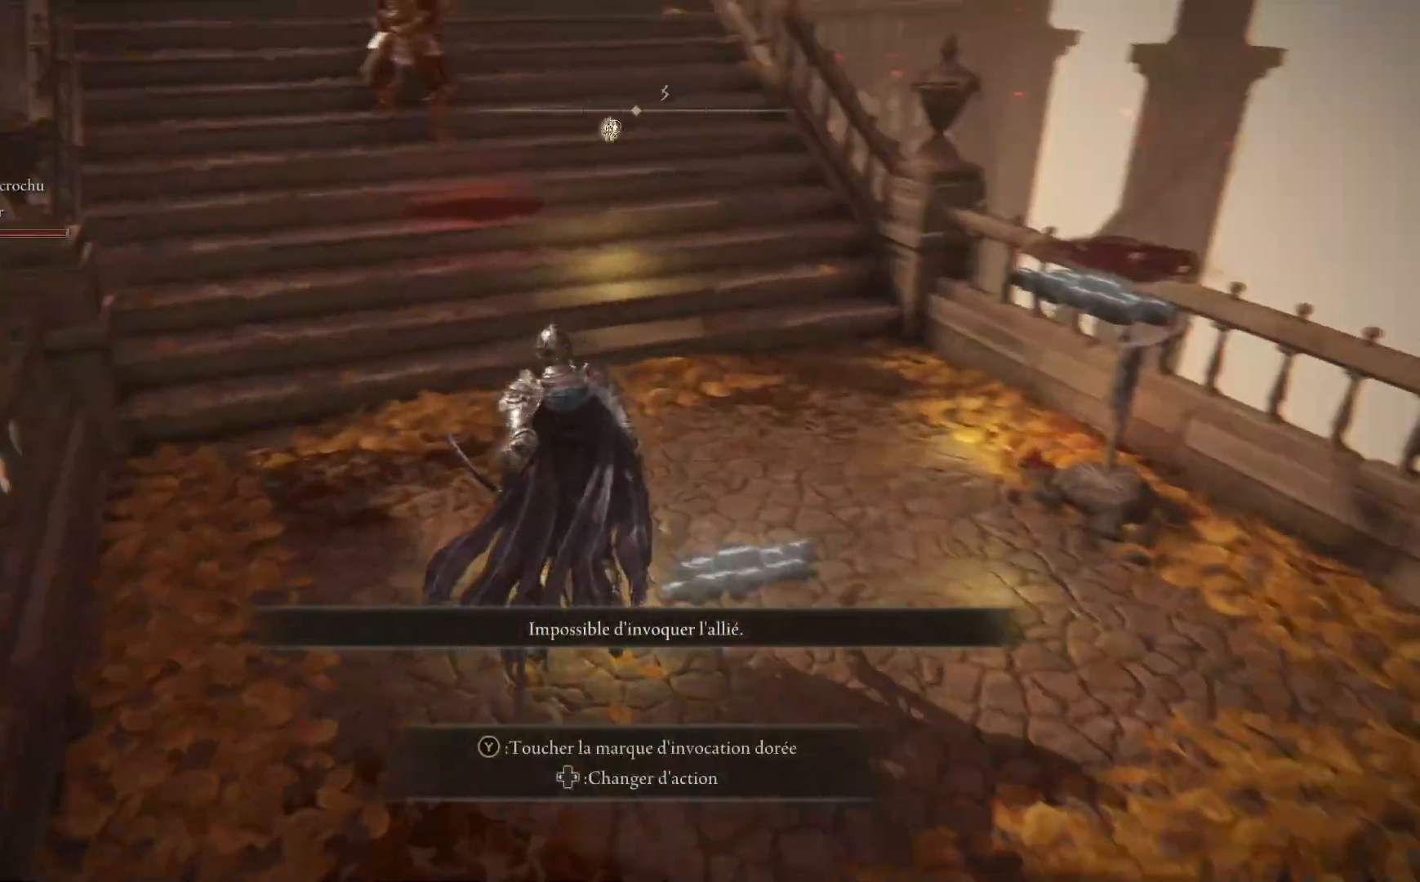
{"buttons": [], "left_stick": "up", "right_stick": "center", "events": [[83, "left_stick", "up"], [233, "left_stick", "up-right"], [383, "left_stick", "up"]]}
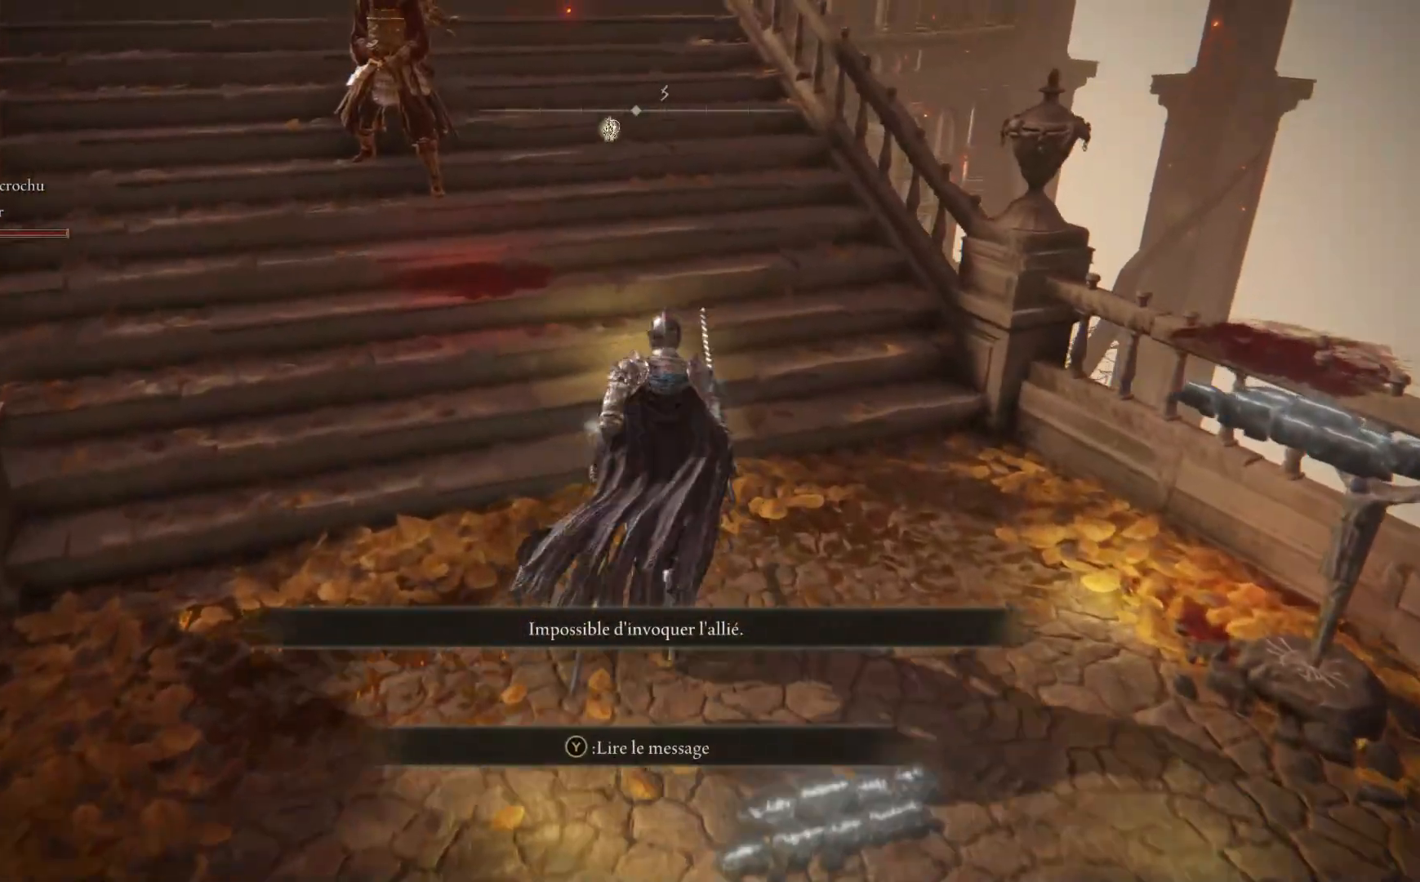
{"buttons": [], "left_stick": "up", "right_stick": "center", "events": []}
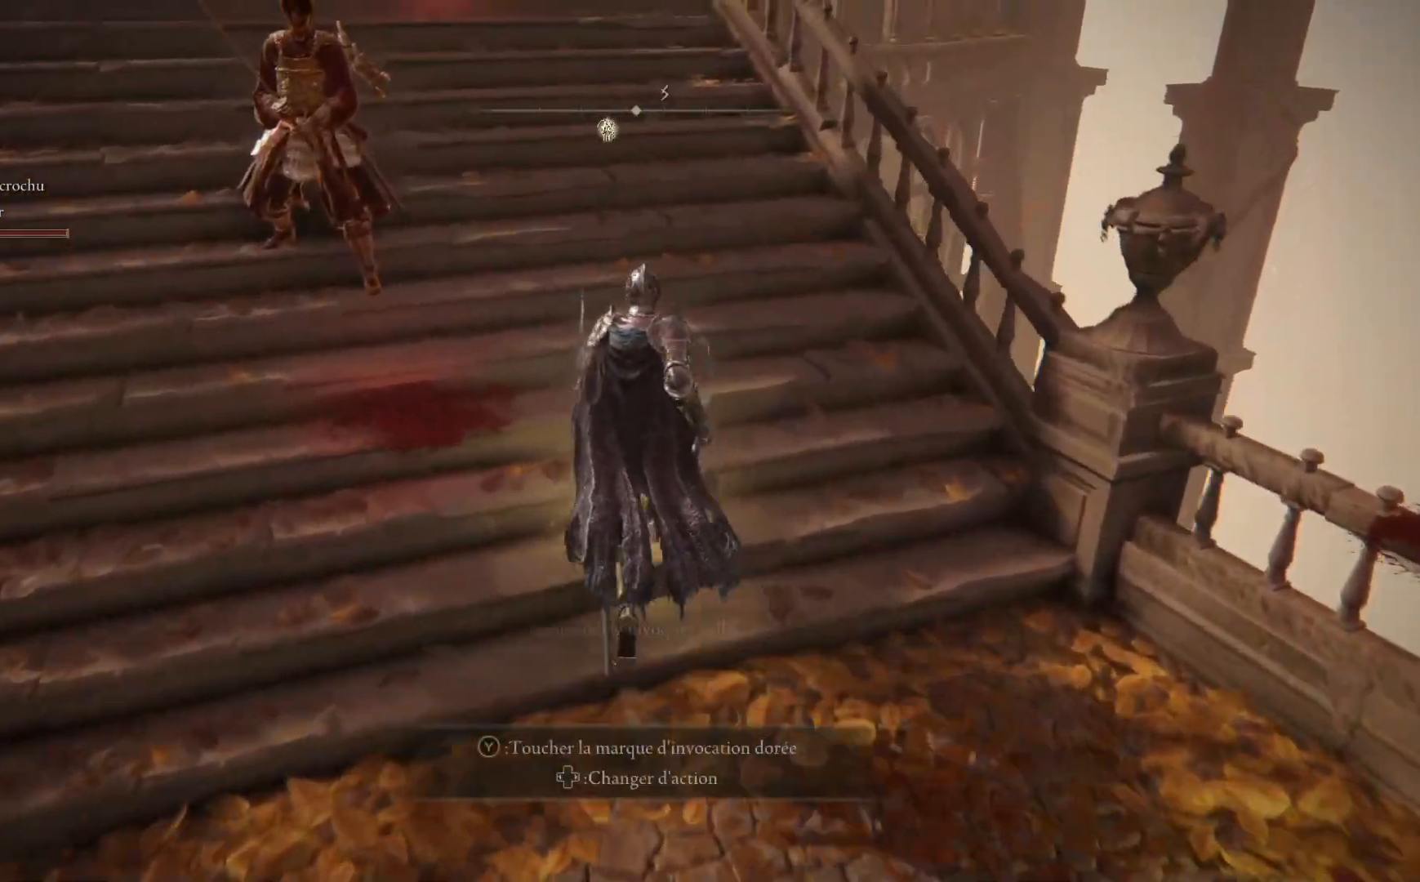
{"buttons": ["A"], "left_stick": "center", "right_stick": "center", "events": [[50, "Y", "down"], [83, "left_stick", "center"], [150, "Y", "up"], [483, "A", "down"]]}
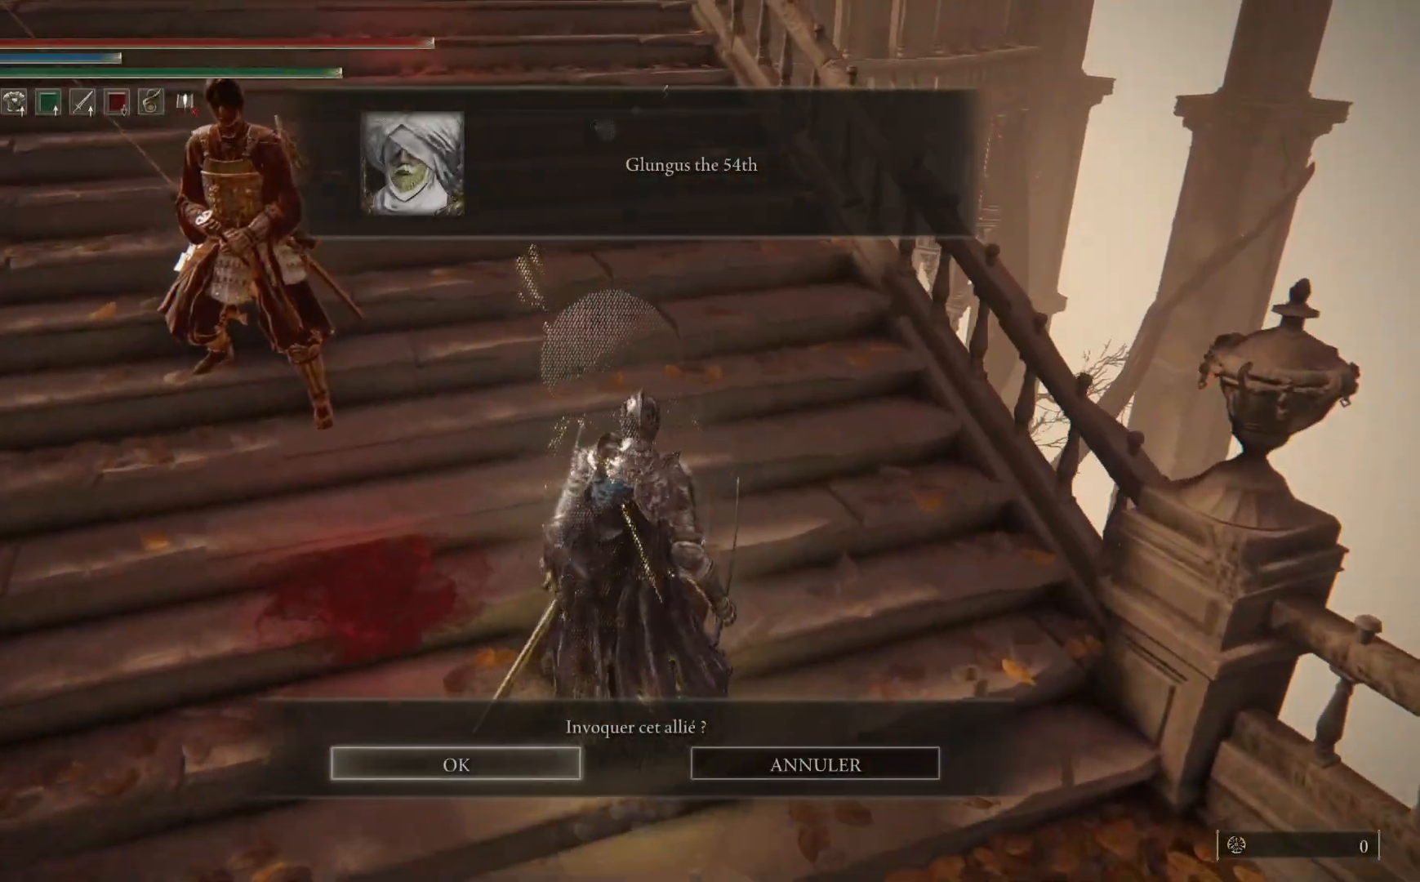
{"buttons": [], "left_stick": "center", "right_stick": "center", "events": [[133, "A", "up"]]}
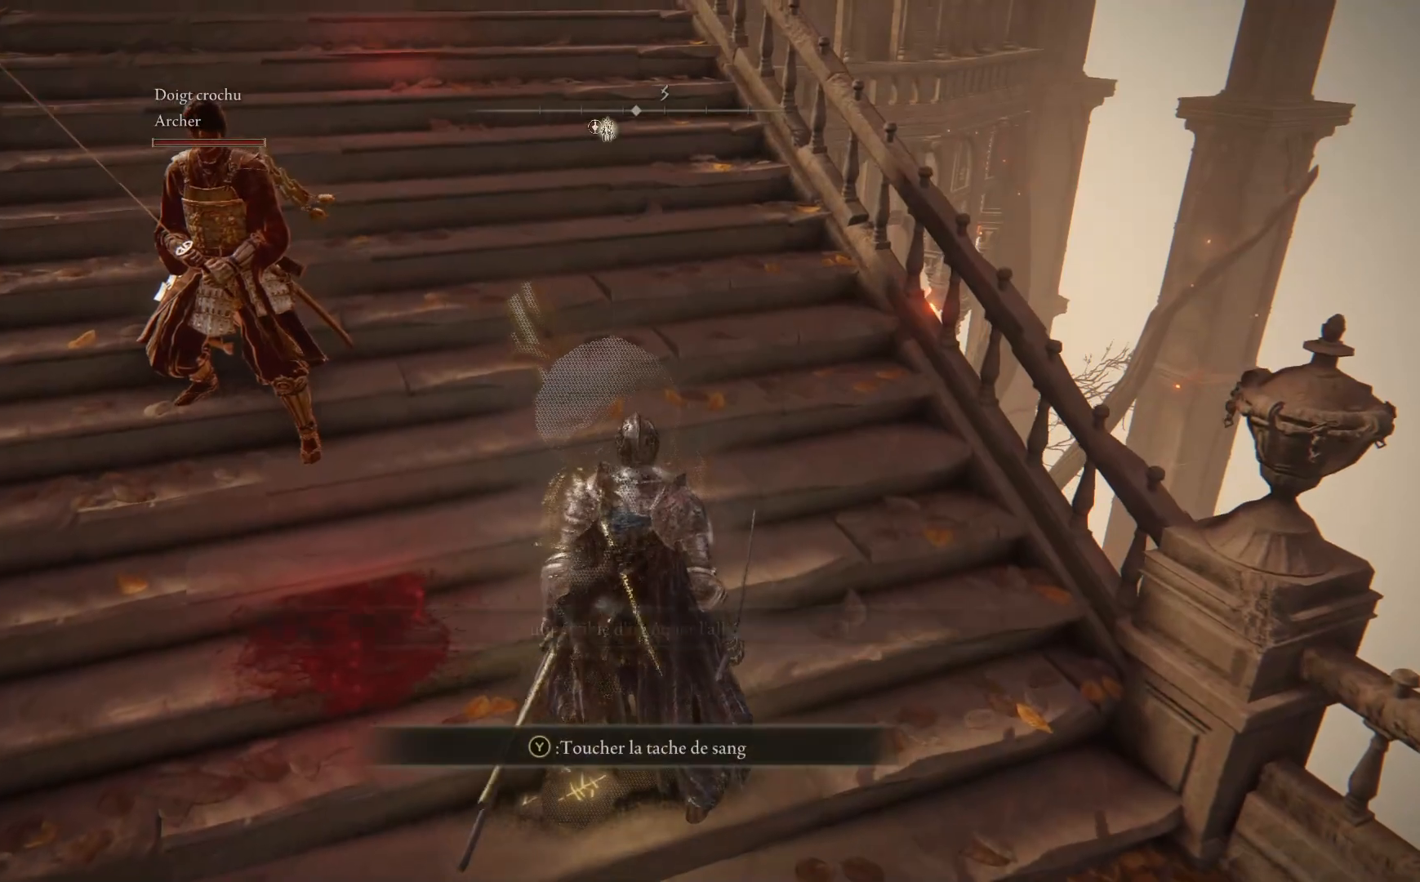
{"buttons": [], "left_stick": "down-left", "right_stick": "center", "events": [[250, "left_stick", "down"], [467, "left_stick", "down-left"]]}
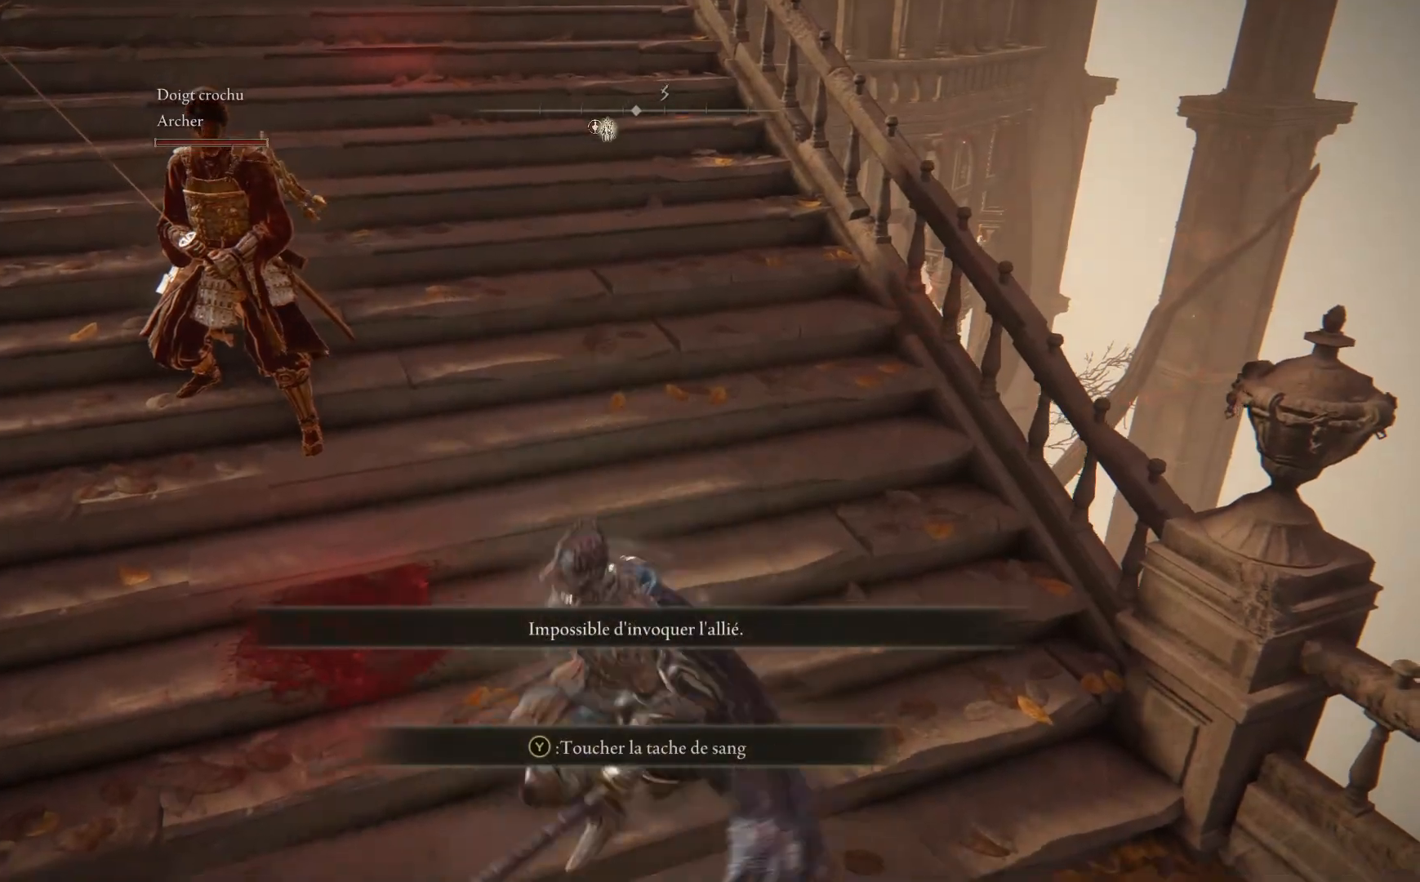
{"buttons": [], "left_stick": "down-left", "right_stick": "down", "events": [[217, "right_stick", "down"]]}
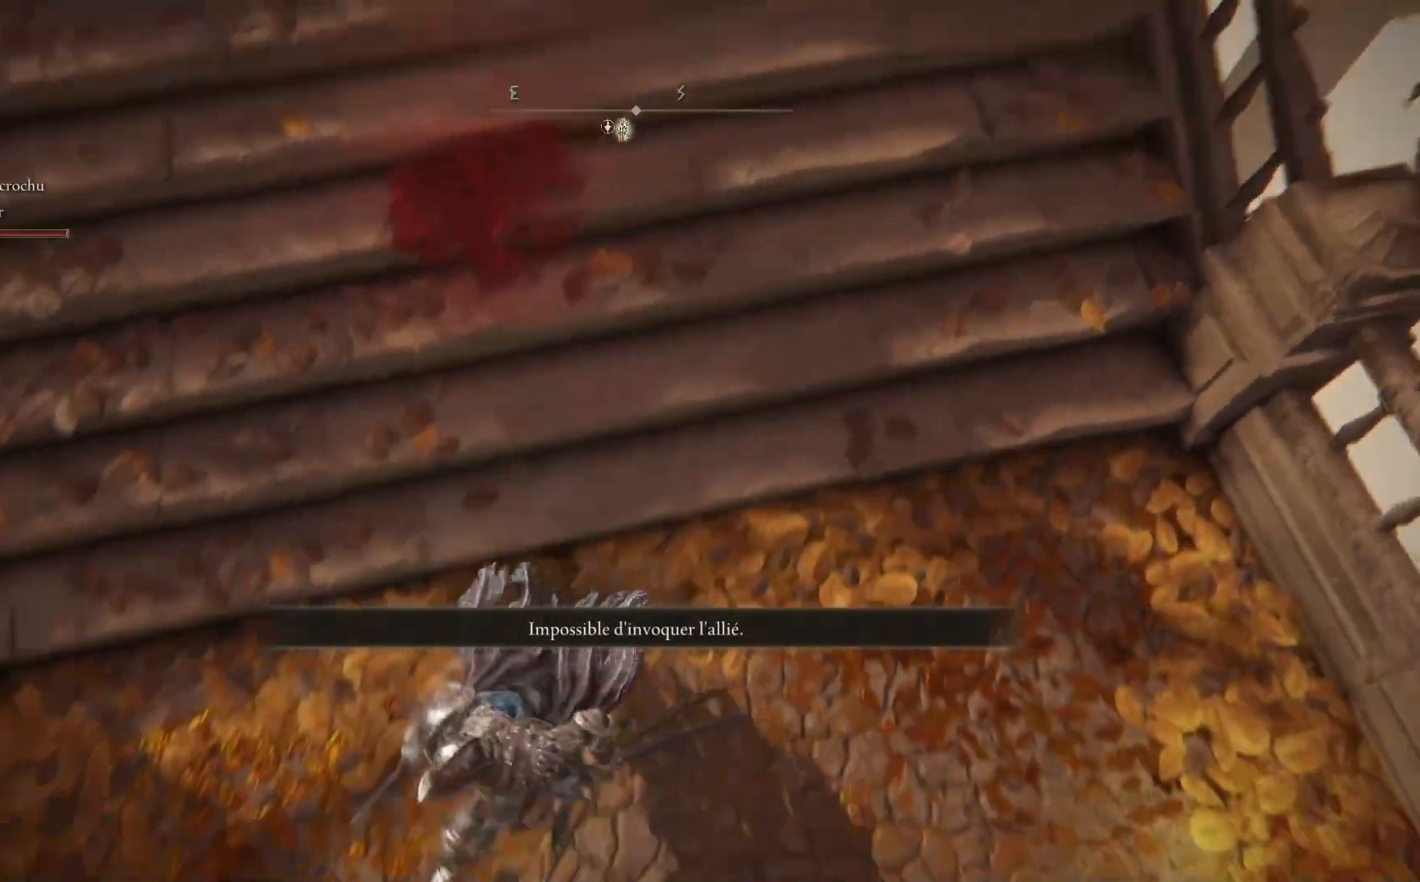
{"buttons": [], "left_stick": "center", "right_stick": "center", "events": [[33, "right_stick", "center"], [433, "left_stick", "center"]]}
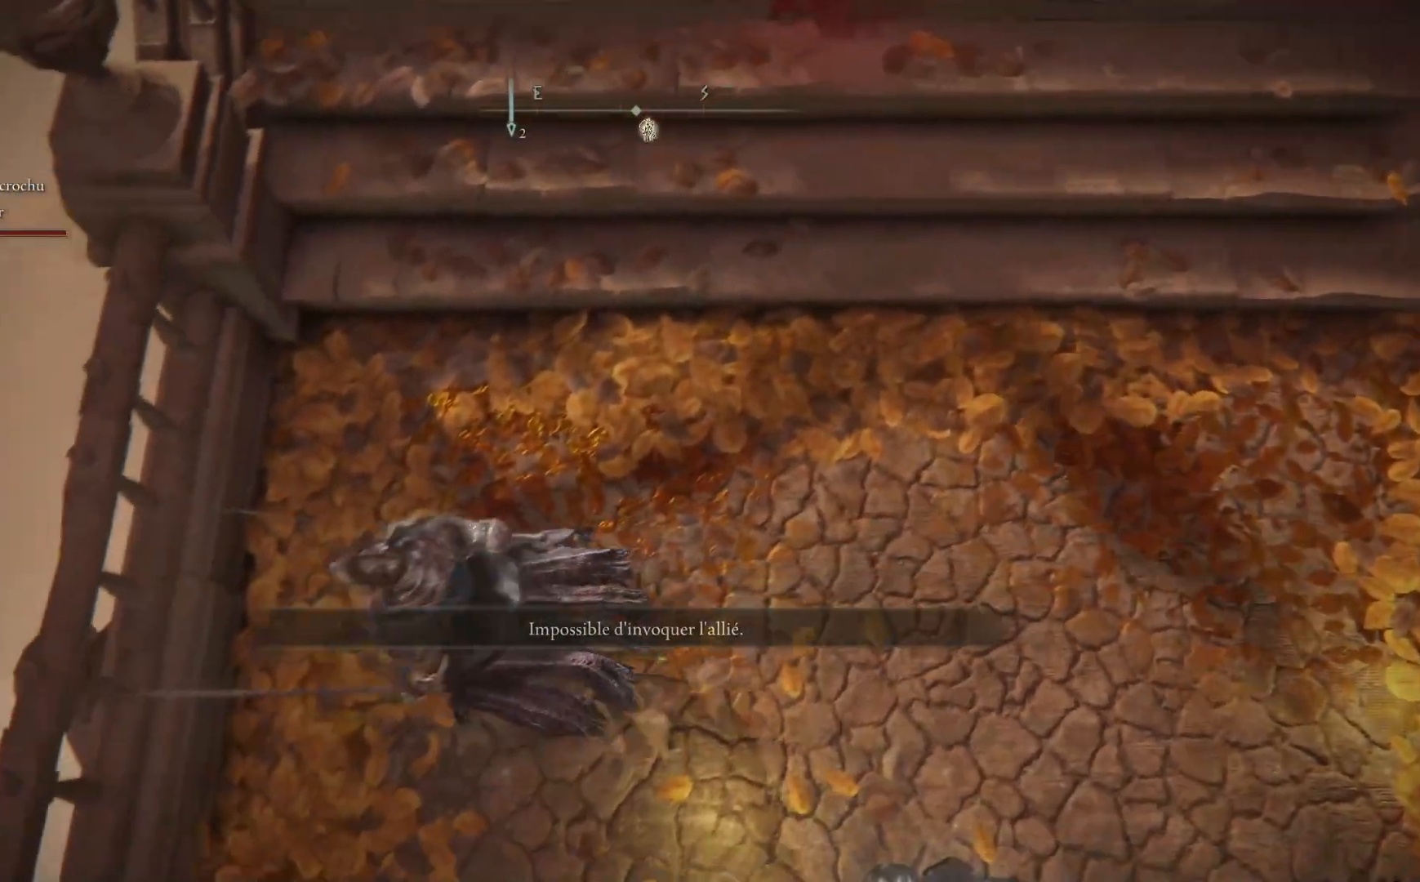
{"buttons": [], "left_stick": "down", "right_stick": "up", "events": [[200, "left_stick", "down"], [283, "right_stick", "up"]]}
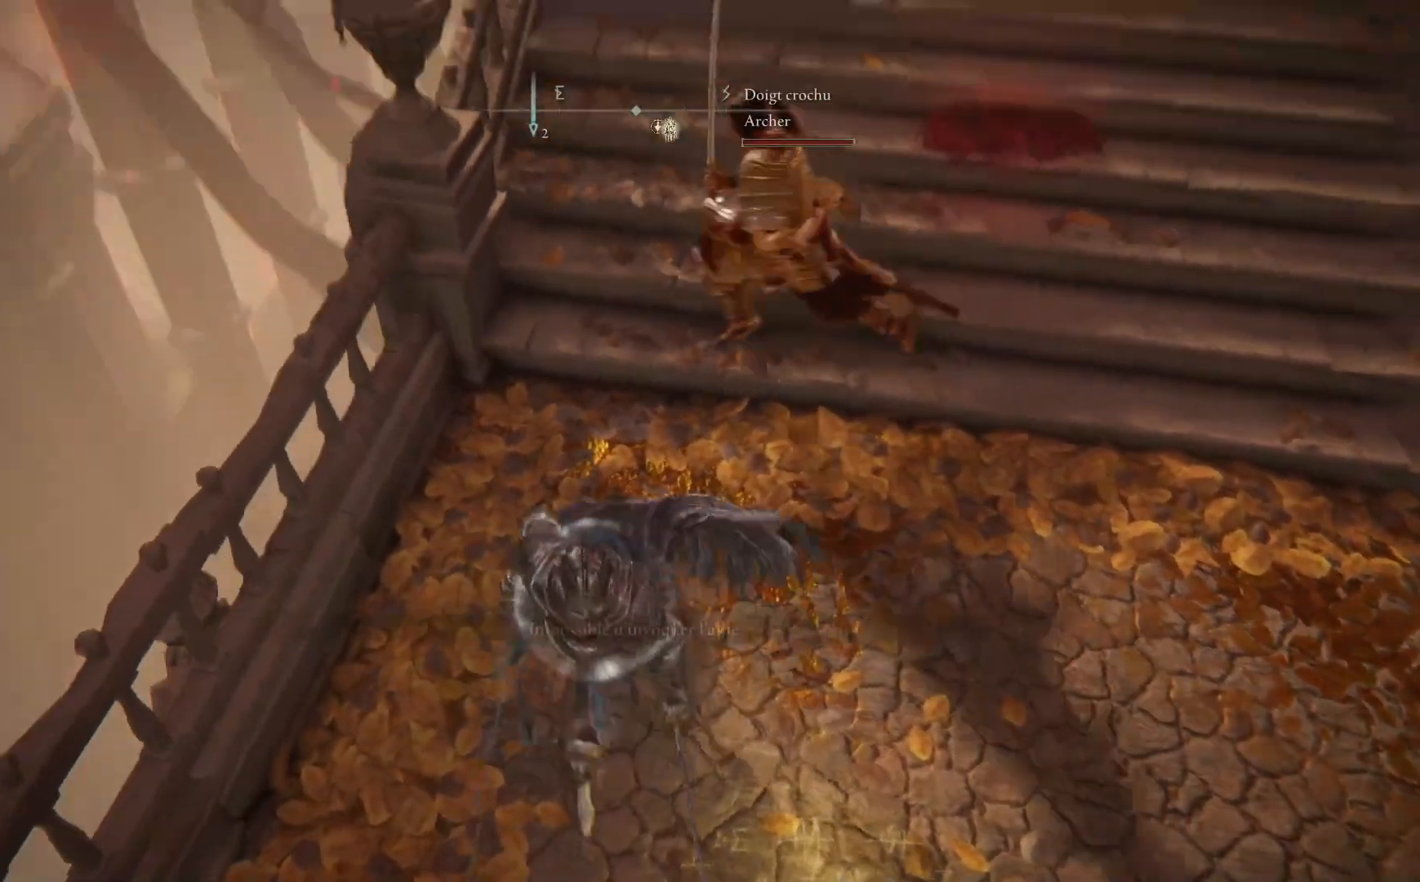
{"buttons": [], "left_stick": "center", "right_stick": "center", "events": [[50, "left_stick", "right"], [83, "right_stick", "center"], [100, "left_stick", "up"], [183, "left_stick", "center"], [267, "START", "down"], [400, "START", "up"]]}
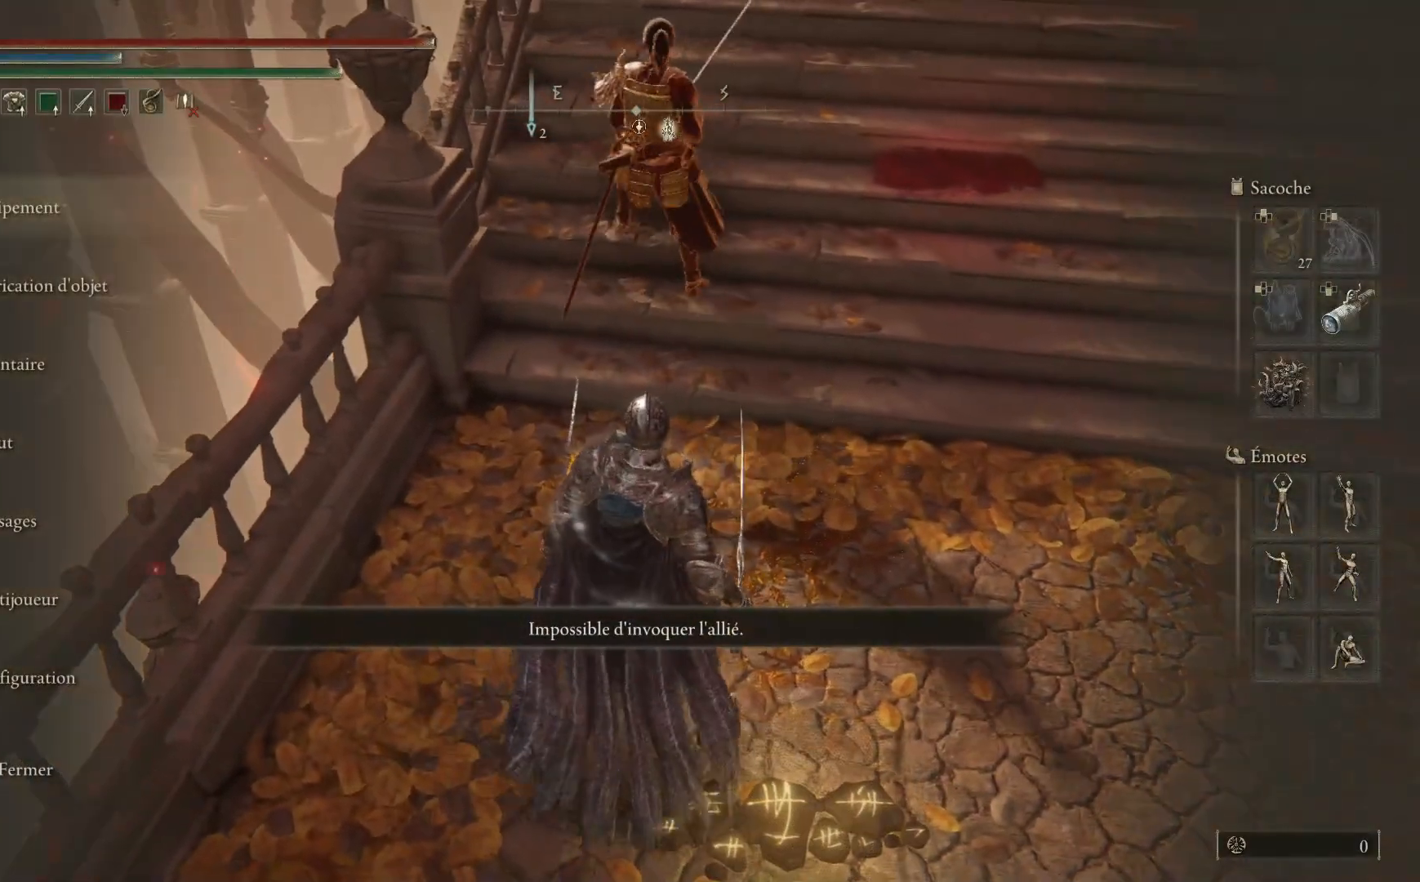
{"buttons": ["DPAD_DOWN"], "left_stick": "center", "right_stick": "center", "events": [[433, "DPAD_DOWN", "down"]]}
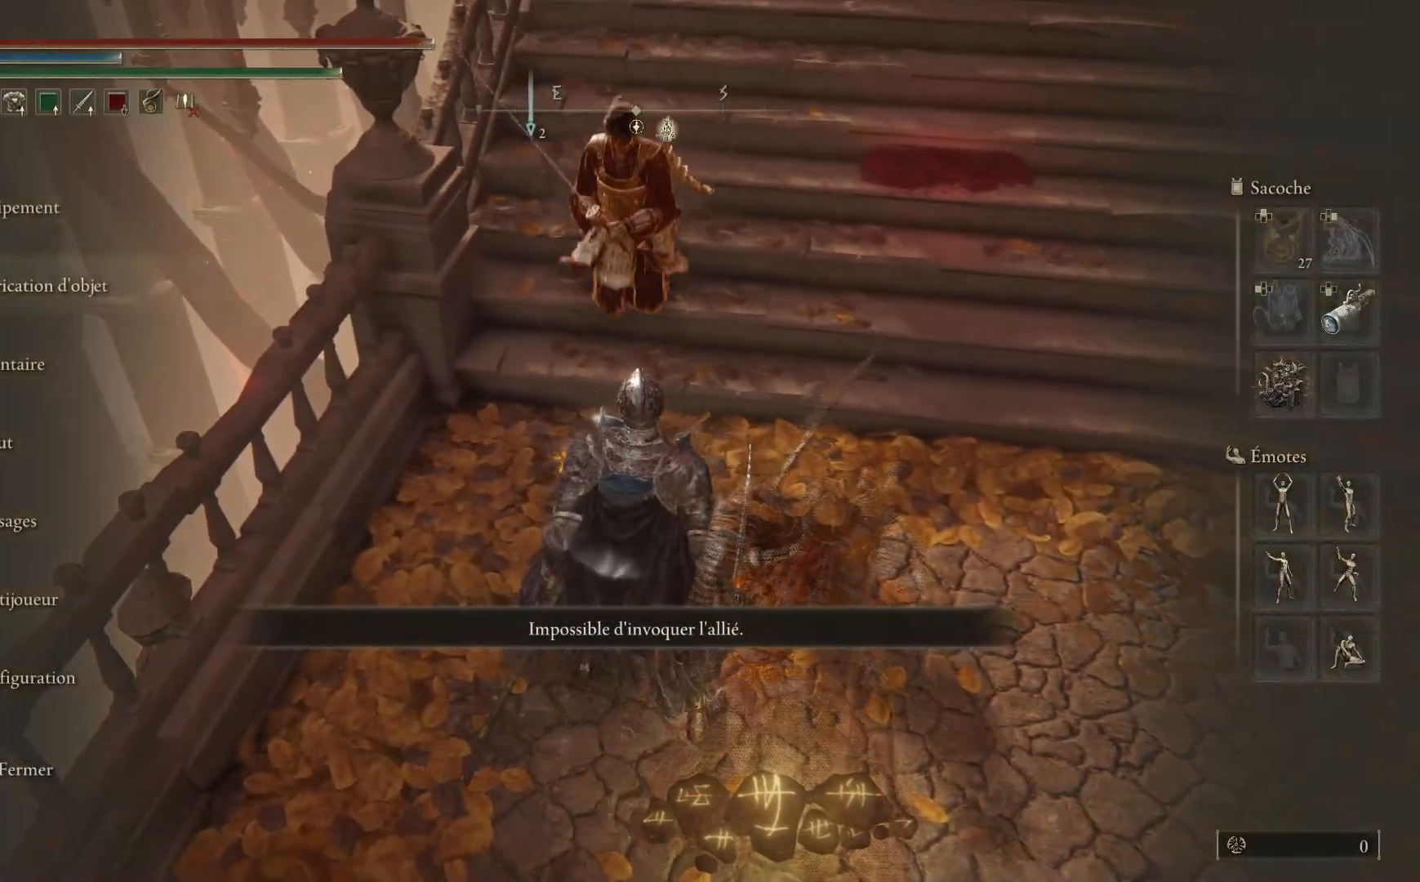
{"buttons": ["DPAD_DOWN"], "left_stick": "center", "right_stick": "center", "events": [[67, "DPAD_DOWN", "up"], [217, "DPAD_RIGHT", "down"], [317, "DPAD_RIGHT", "up"], [417, "DPAD_DOWN", "down"], [417, "DPAD_RIGHT", "down"], [483, "DPAD_RIGHT", "up"]]}
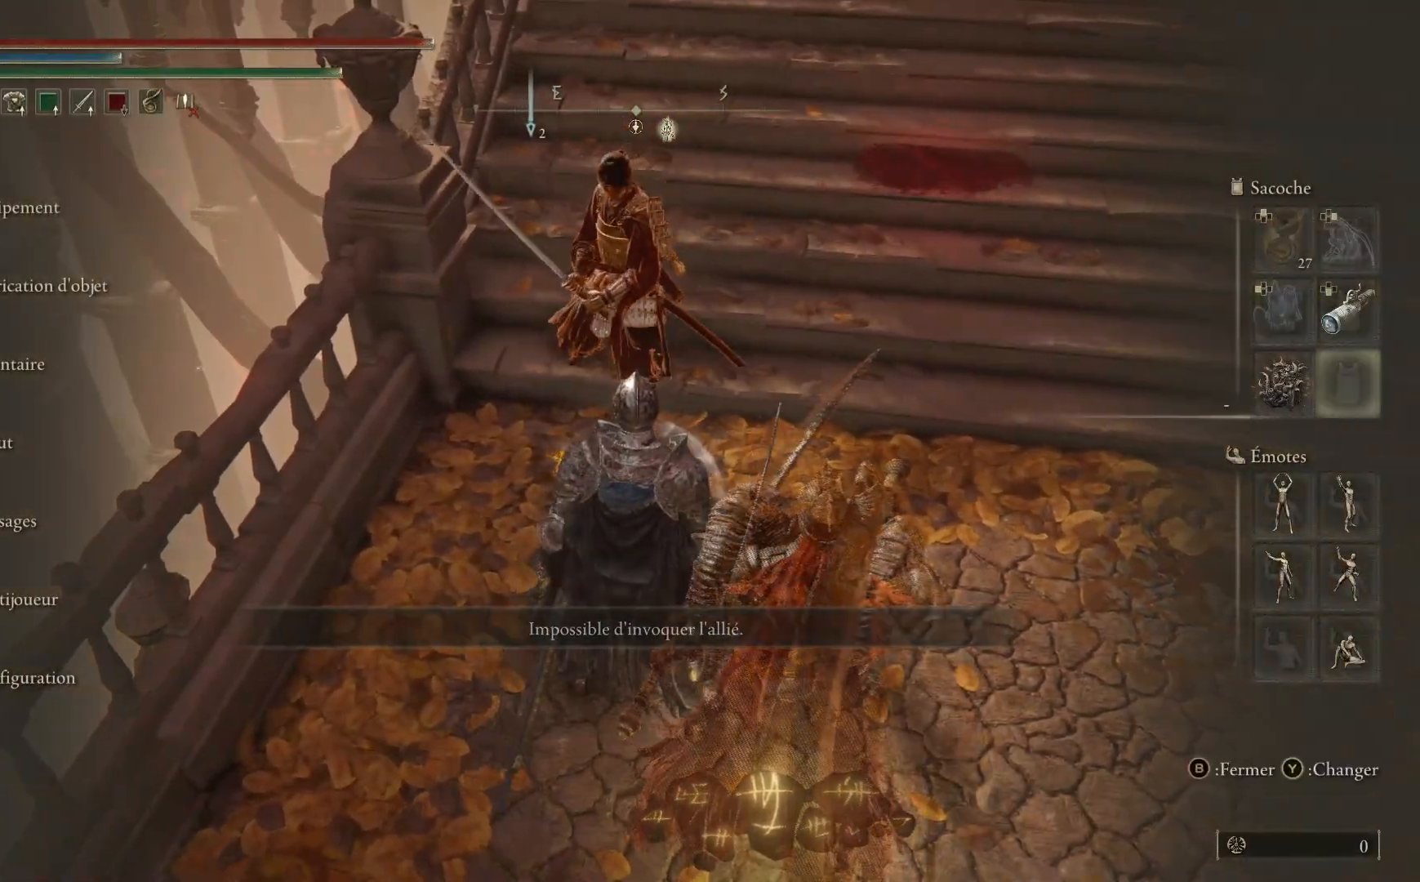
{"buttons": [], "left_stick": "center", "right_stick": "center", "events": [[167, "DPAD_DOWN", "up"], [350, "DPAD_DOWN", "down"], [450, "DPAD_DOWN", "up"]]}
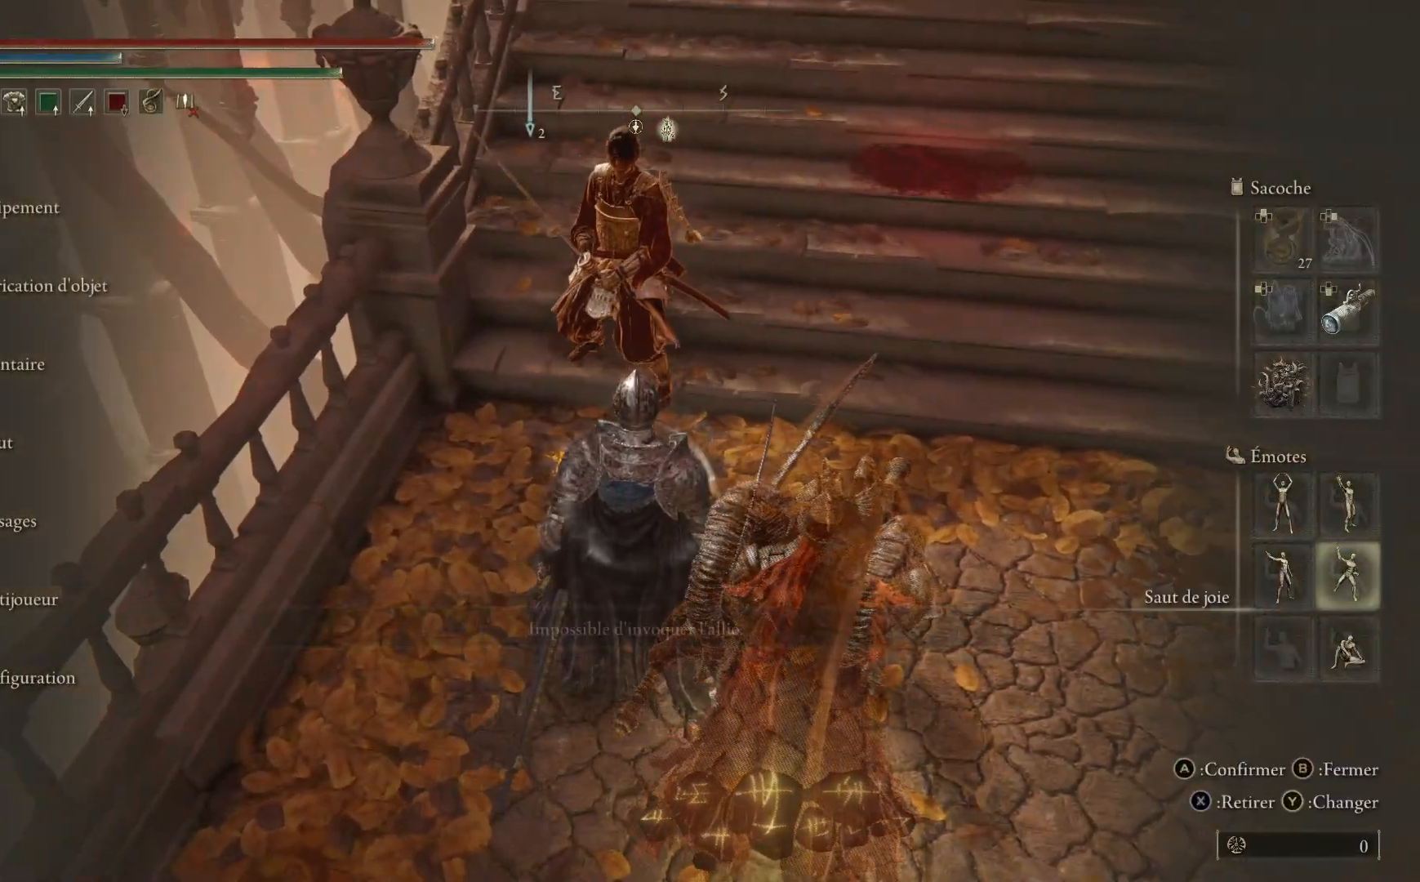
{"buttons": [], "left_stick": "center", "right_stick": "center", "events": [[17, "DPAD_LEFT", "down"], [133, "DPAD_LEFT", "up"]]}
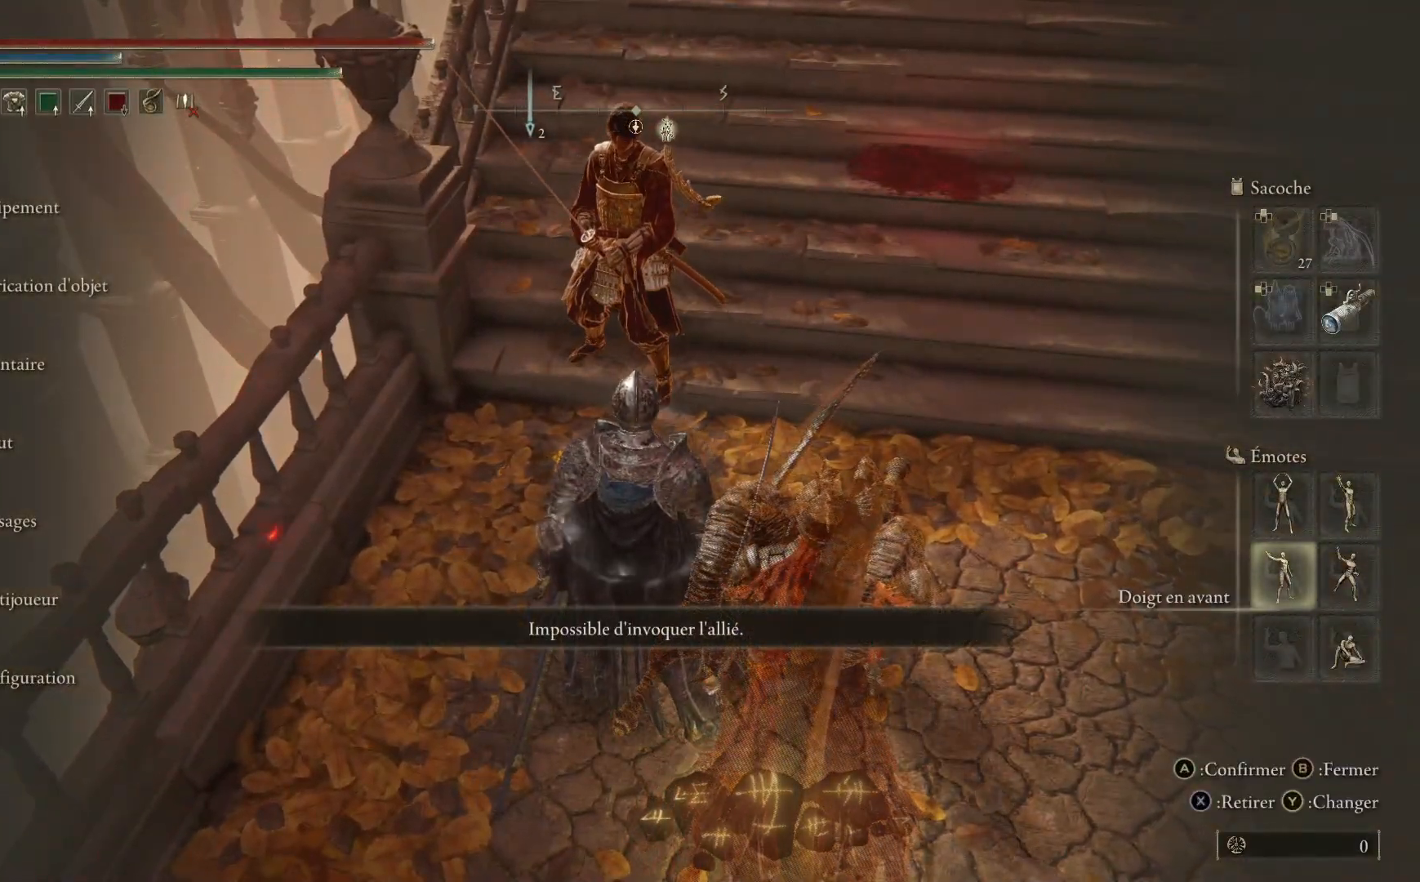
{"buttons": [], "left_stick": "center", "right_stick": "center", "events": [[17, "A", "down"], [133, "A", "up"]]}
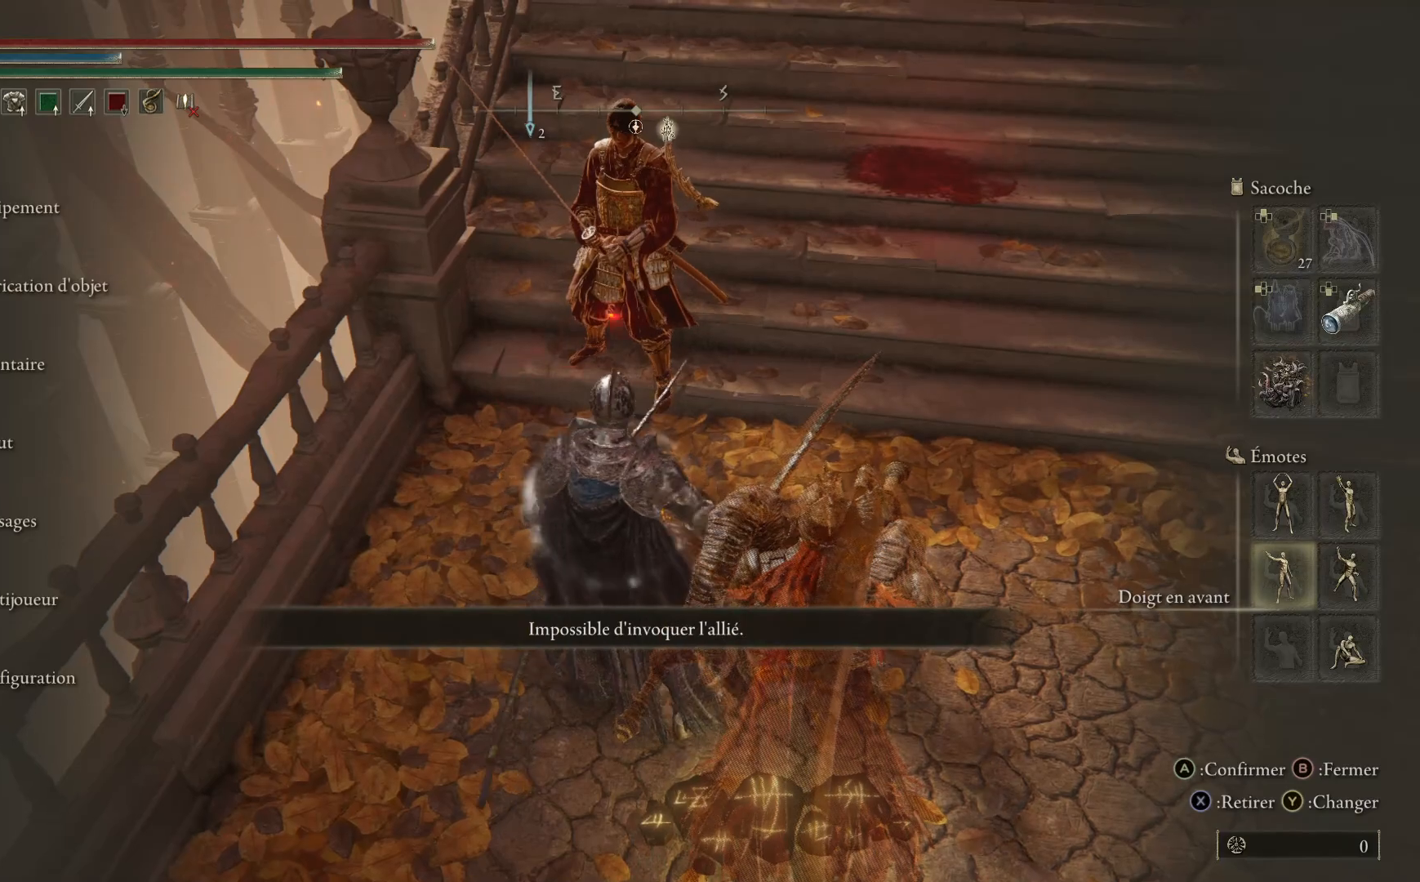
{"buttons": [], "left_stick": "center", "right_stick": "center", "events": [[117, "B", "down"], [250, "B", "up"], [350, "B", "down"], [450, "B", "up"]]}
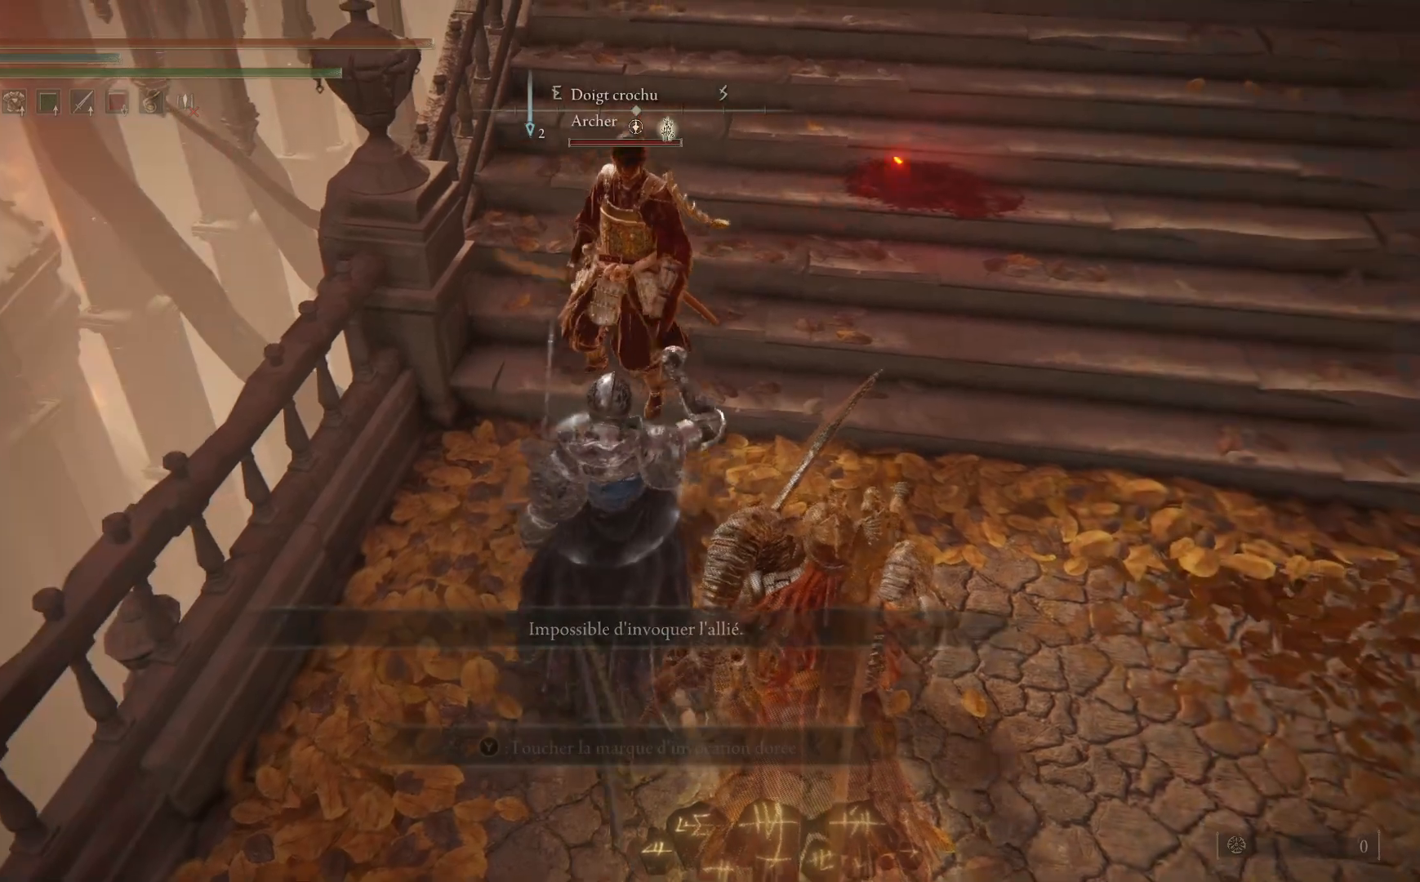
{"buttons": [], "left_stick": "down", "right_stick": "center", "events": [[67, "B", "down"], [183, "B", "up"], [233, "left_stick", "down"]]}
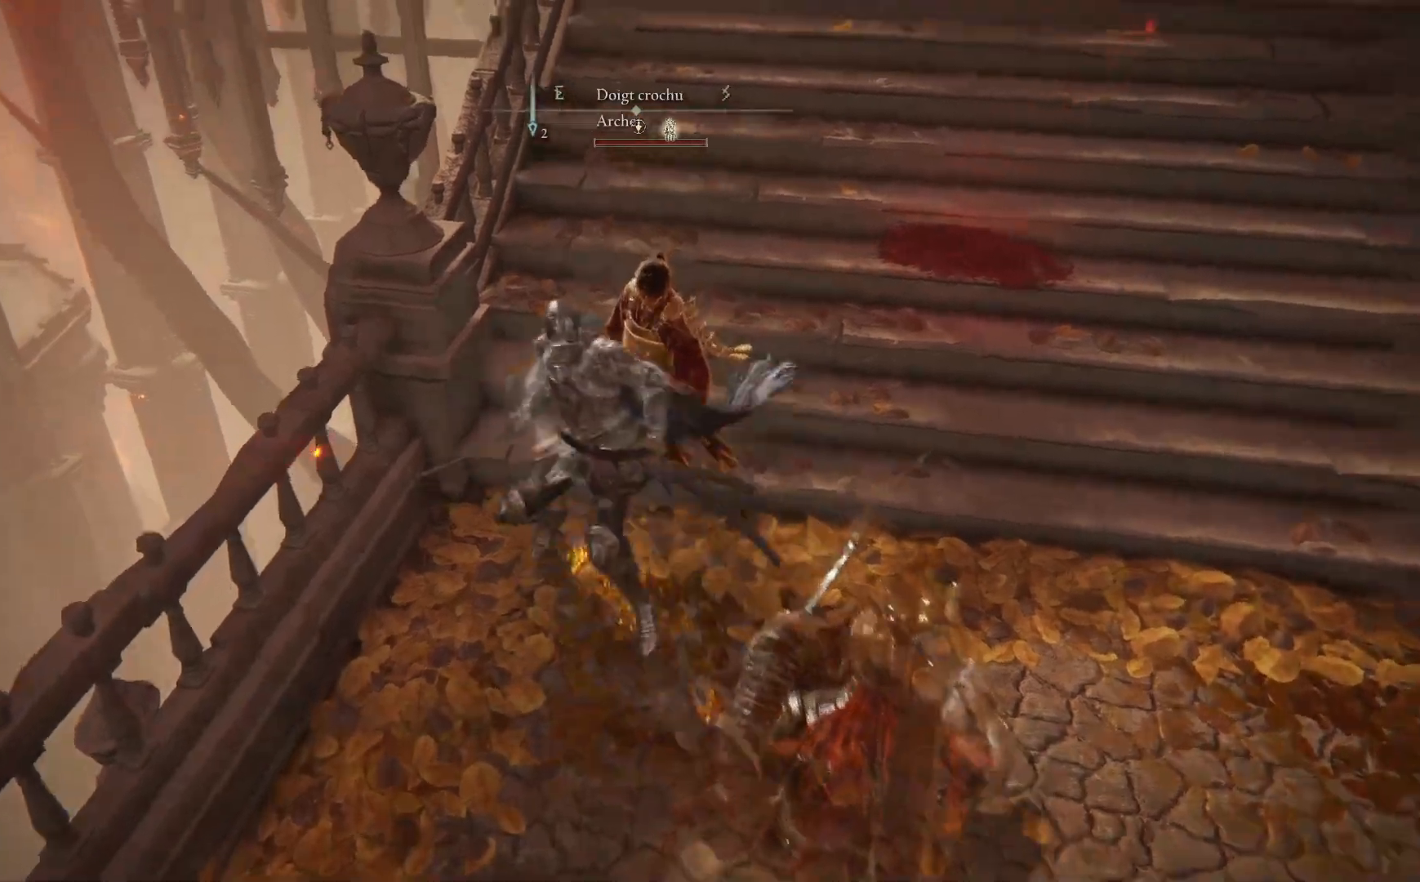
{"buttons": [], "left_stick": "down", "right_stick": "right", "events": [[483, "right_stick", "right"]]}
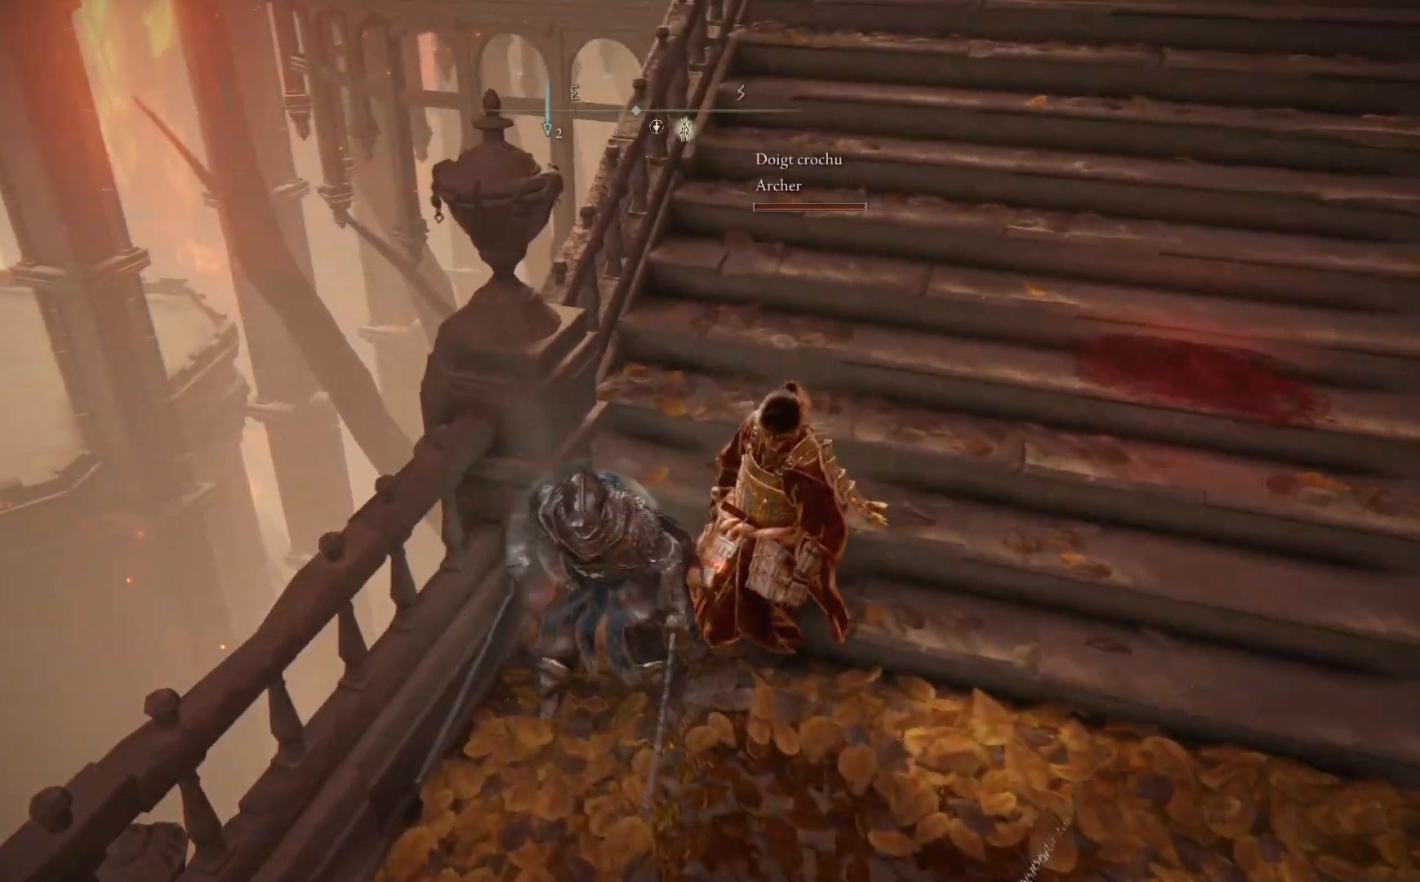
{"buttons": [], "left_stick": "right", "right_stick": "down", "events": [[200, "left_stick", "down-right"], [333, "left_stick", "right"], [450, "right_stick", "down"]]}
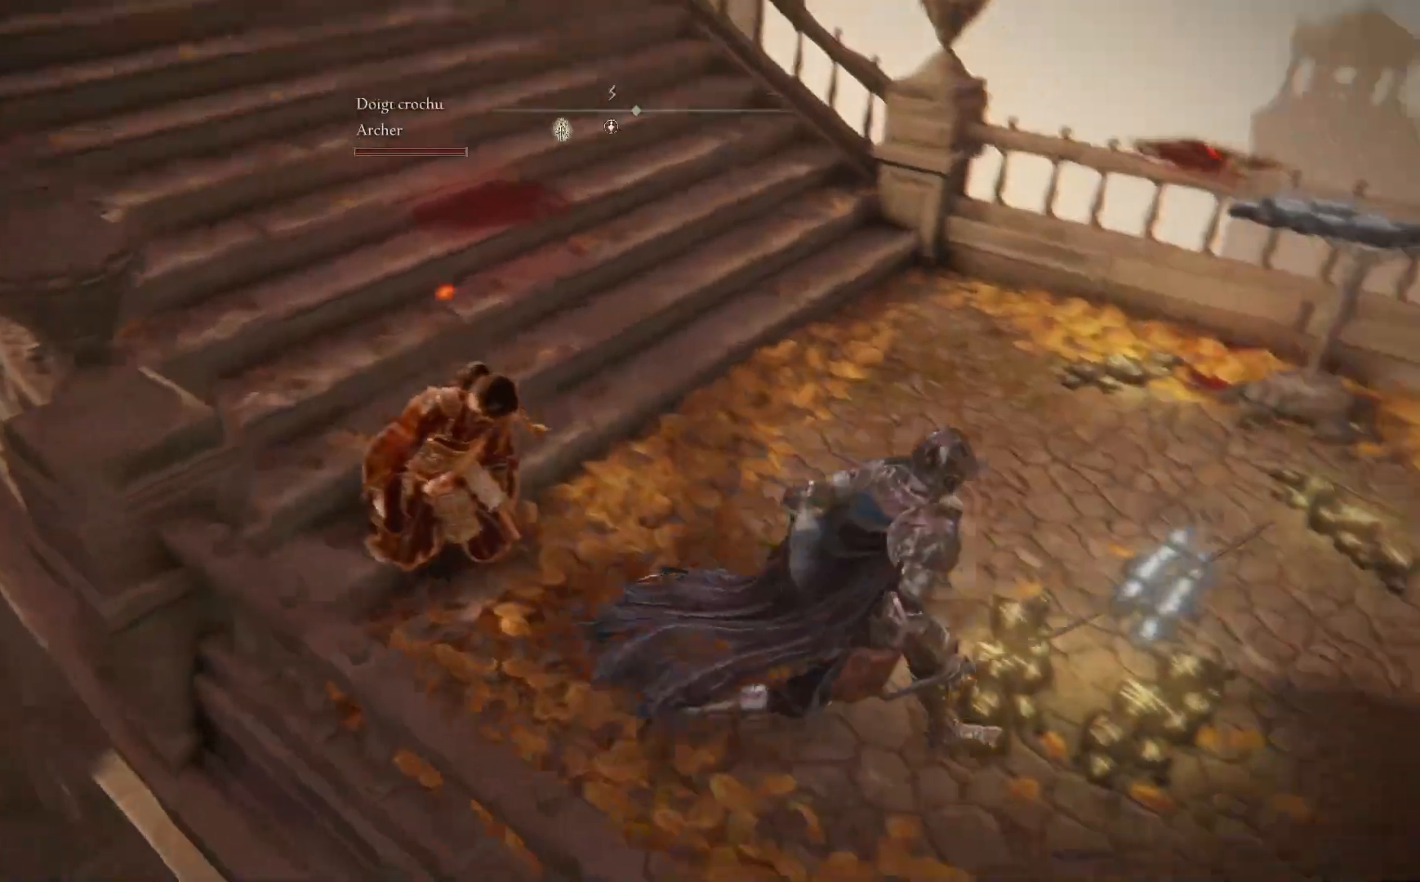
{"buttons": ["Y"], "left_stick": "center", "right_stick": "center", "events": [[200, "right_stick", "center"], [383, "left_stick", "center"], [433, "Y", "down"]]}
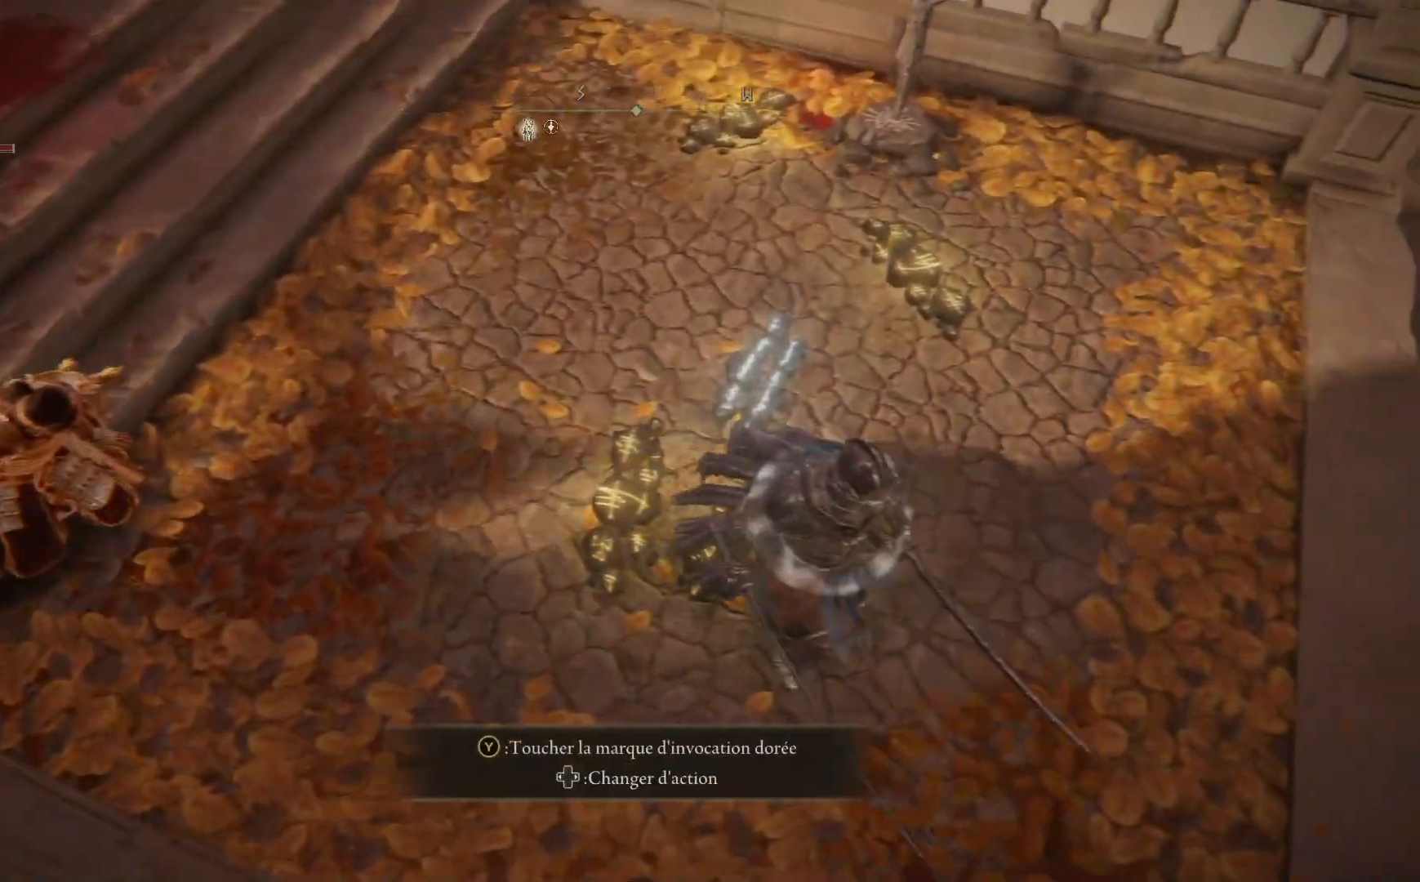
{"buttons": [], "left_stick": "center", "right_stick": "center", "events": [[33, "Y", "up"], [350, "A", "down"], [500, "A", "up"]]}
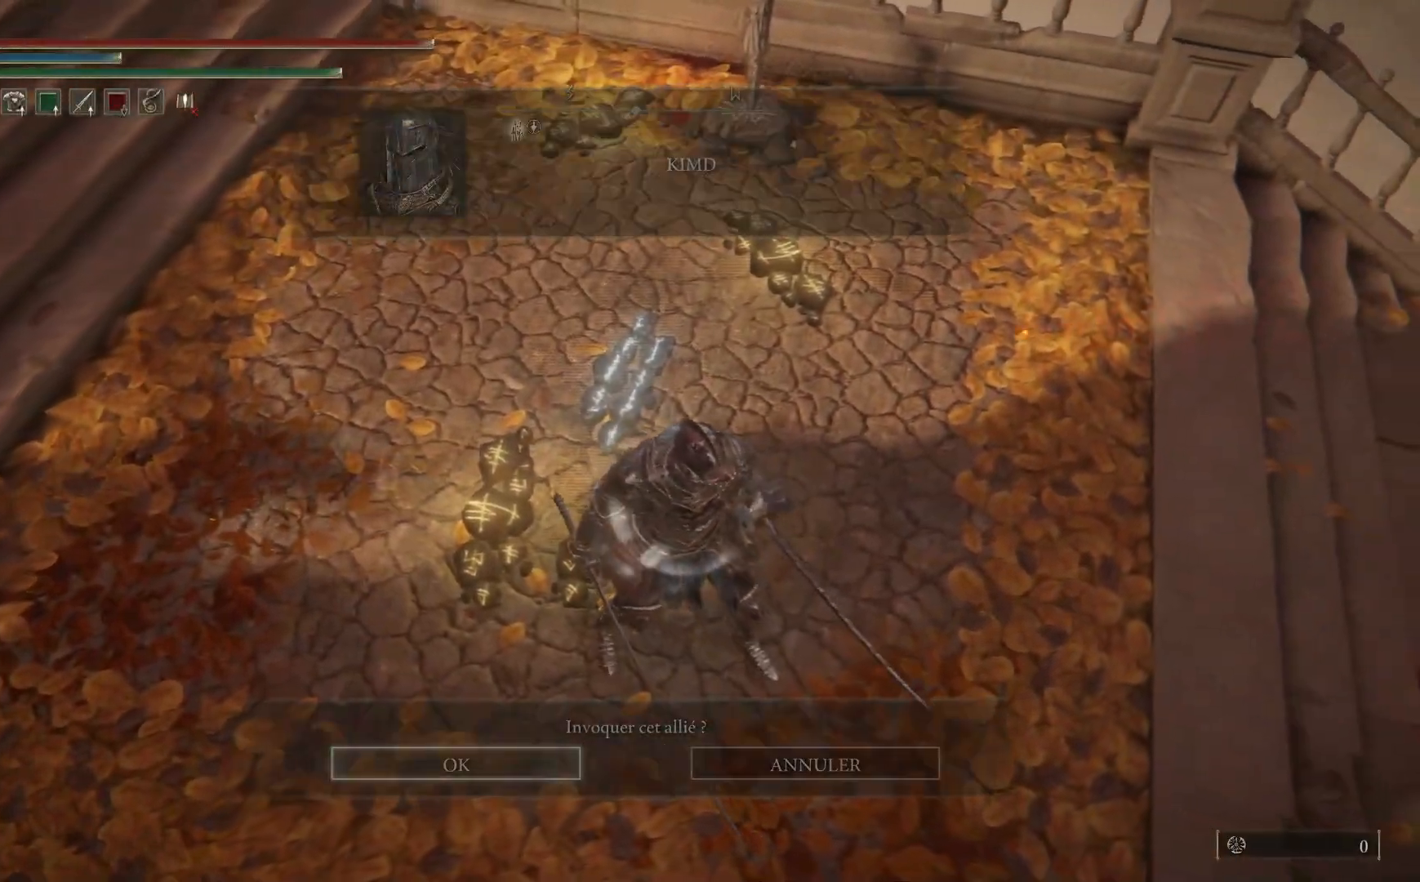
{"buttons": [], "left_stick": "center", "right_stick": "center", "events": [[217, "left_stick", "left"], [483, "left_stick", "center"]]}